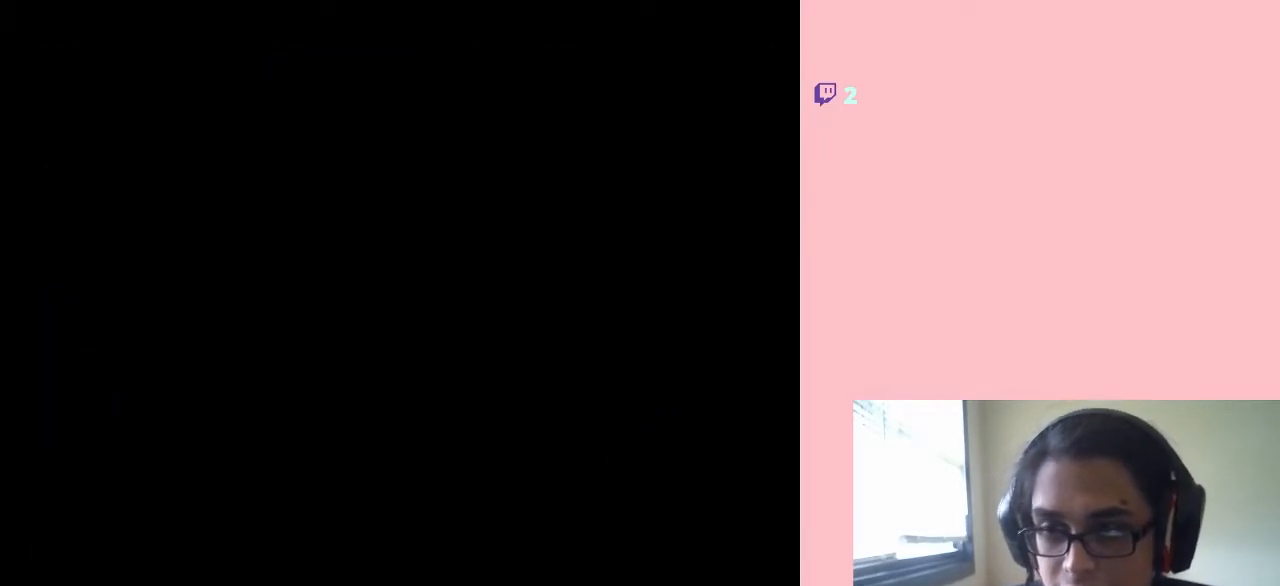
Gameplay with a controller (Nintendo layout); each line is a JSON object with the inputs held at the frame after it. "events" lists button and stick changes between this image and that frame as [ms after this image, input, new state], when the widget could be followed in between. Not read: L2 L3 R2 R3.
{"buttons": ["X"], "left_stick": "center", "right_stick": "center", "events": [[133, "DPAD_LEFT", "up"], [250, "DPAD_LEFT", "down"], [417, "DPAD_LEFT", "up"], [417, "X", "down"]]}
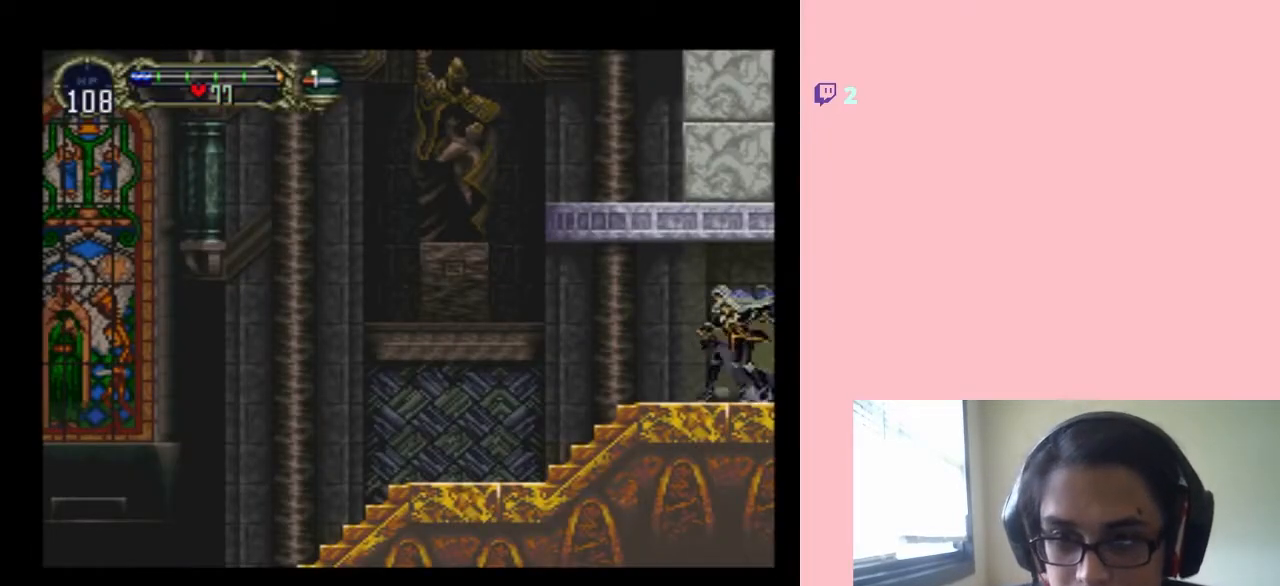
{"buttons": ["DPAD_RIGHT"], "left_stick": "center", "right_stick": "center", "events": [[50, "X", "up"], [350, "DPAD_RIGHT", "down"]]}
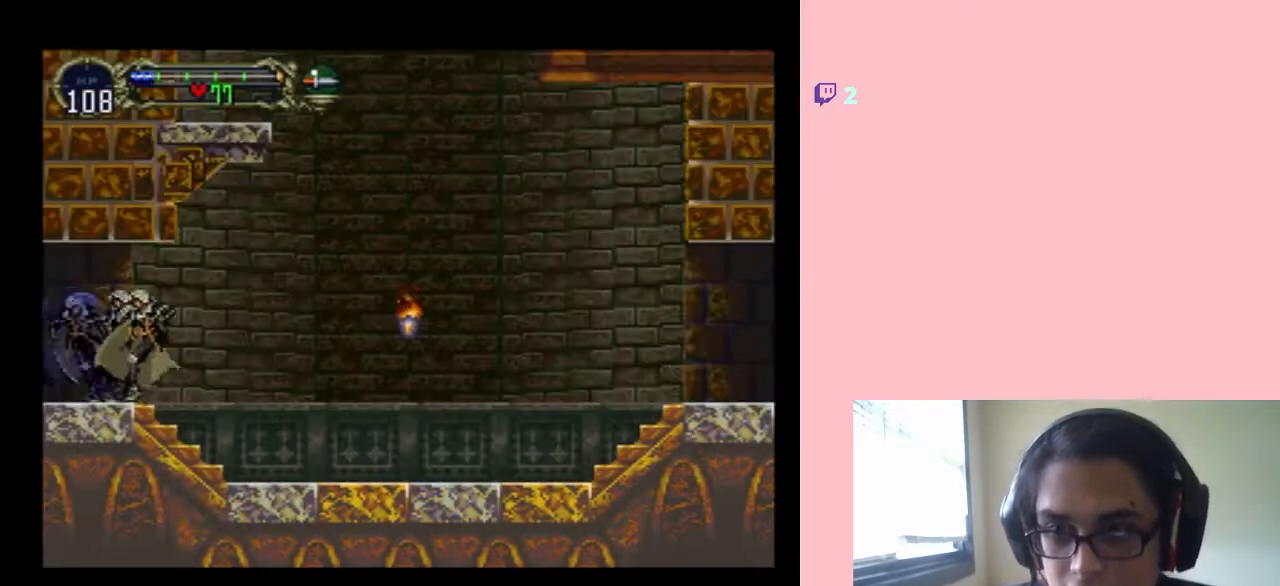
{"buttons": ["DPAD_RIGHT"], "left_stick": "center", "right_stick": "center", "events": [[100, "B", "down"], [217, "B", "up"]]}
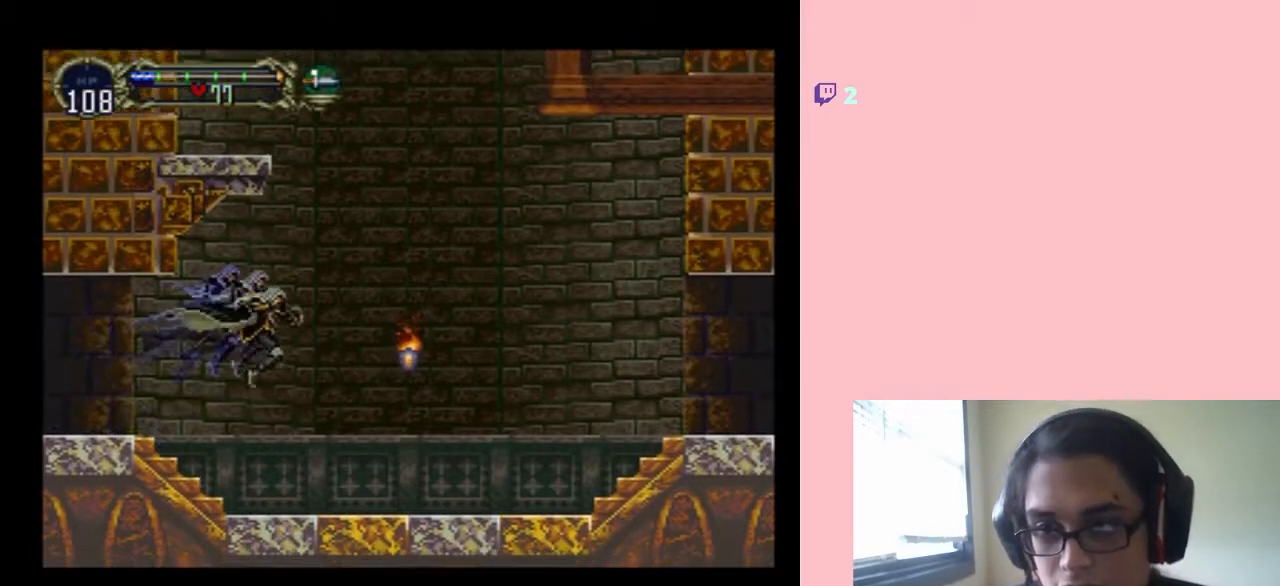
{"buttons": ["B", "DPAD_RIGHT"], "left_stick": "center", "right_stick": "center", "events": [[17, "Y", "down"], [167, "Y", "up"], [467, "B", "down"]]}
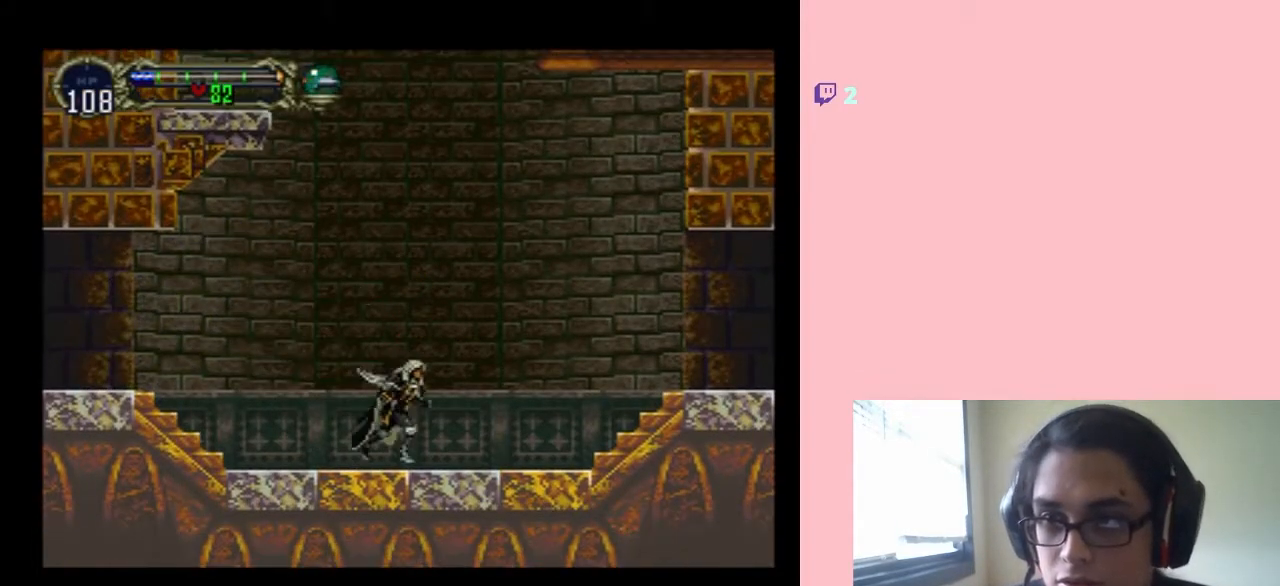
{"buttons": ["DPAD_RIGHT"], "left_stick": "center", "right_stick": "center", "events": [[67, "B", "up"], [67, "DPAD_RIGHT", "up"], [133, "DPAD_LEFT", "down"], [417, "DPAD_LEFT", "up"], [483, "DPAD_RIGHT", "down"]]}
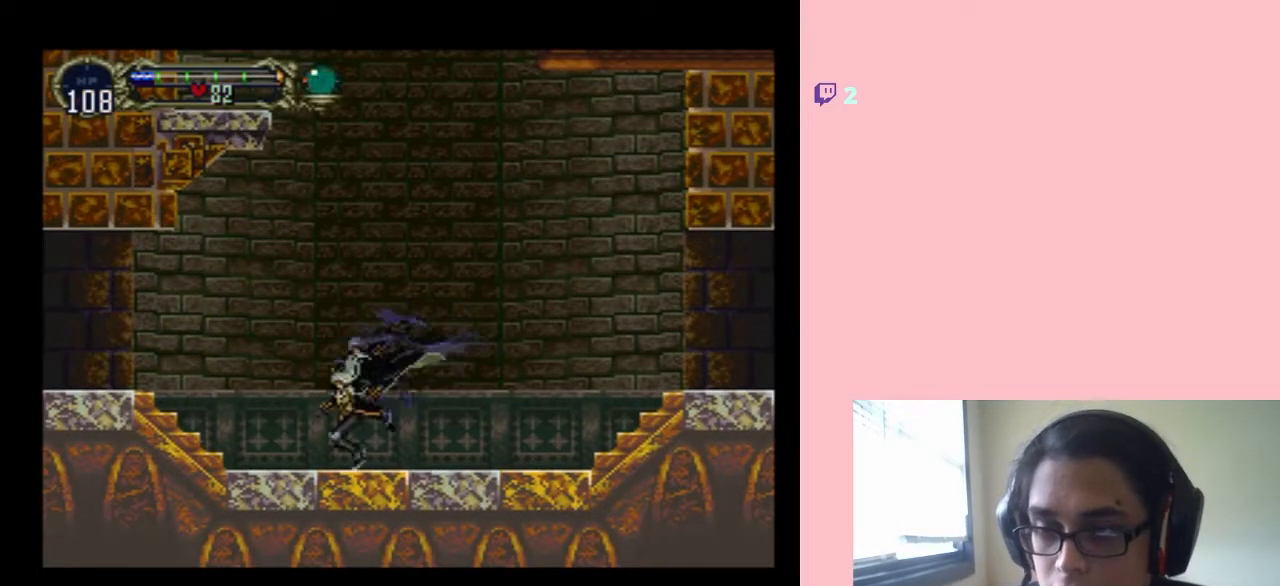
{"buttons": ["X"], "left_stick": "center", "right_stick": "center", "events": [[67, "DPAD_RIGHT", "up"], [67, "X", "down"], [167, "X", "up"], [250, "X", "down"], [383, "X", "up"], [500, "X", "down"]]}
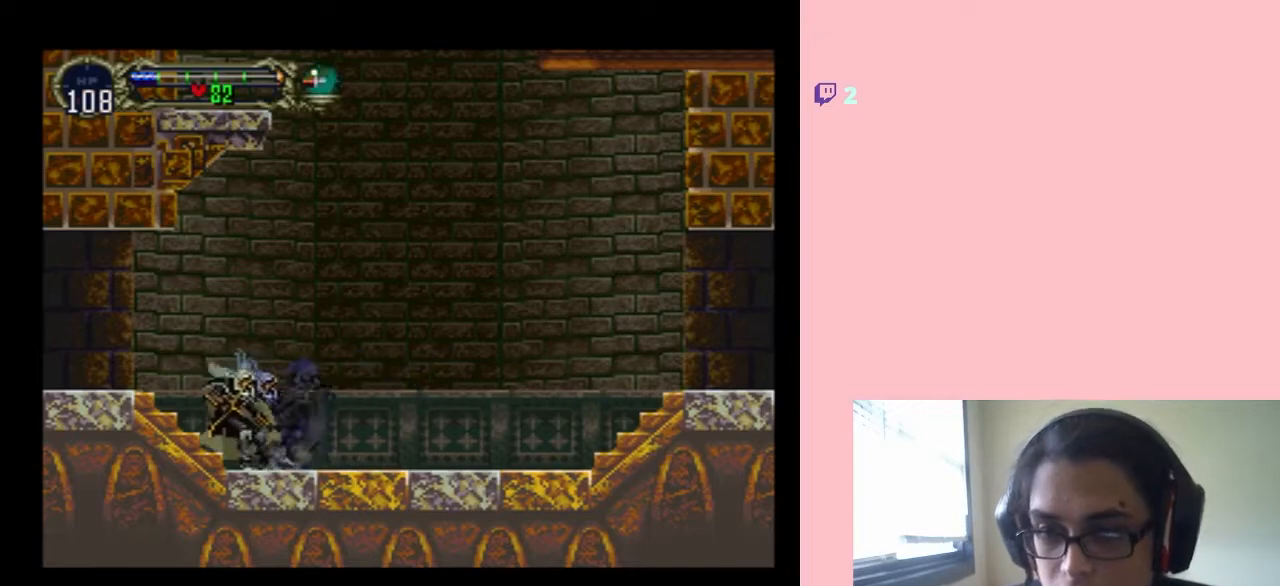
{"buttons": ["X"], "left_stick": "center", "right_stick": "center", "events": [[133, "X", "up"], [250, "X", "down"], [383, "X", "up"], [450, "X", "down"]]}
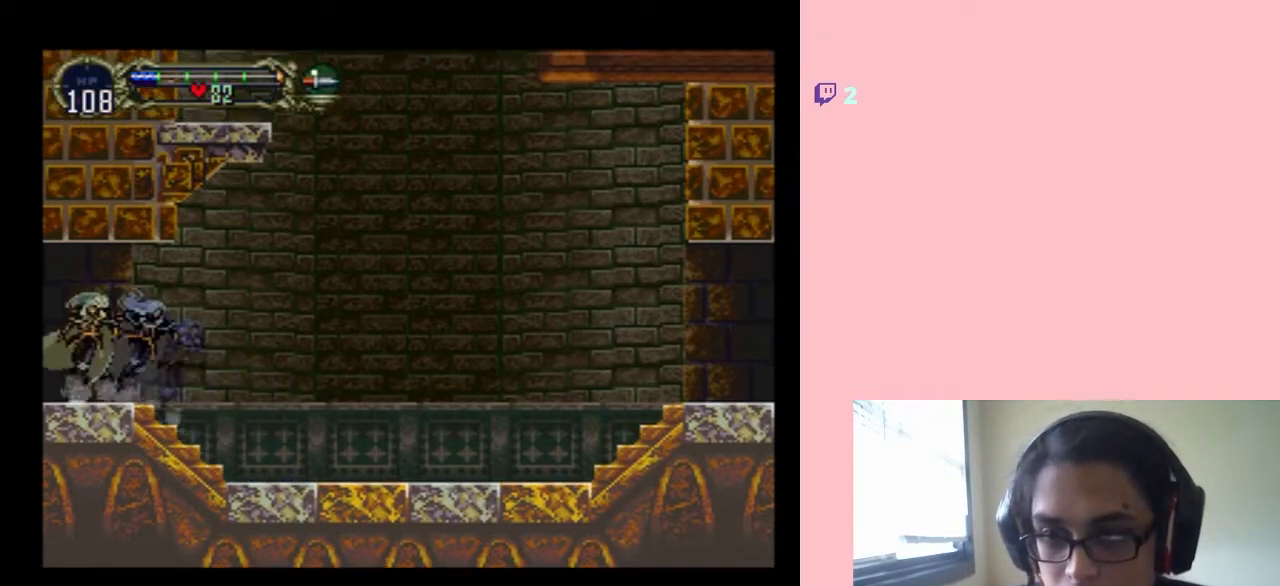
{"buttons": ["DPAD_LEFT"], "left_stick": "center", "right_stick": "center", "events": [[100, "X", "up"], [317, "DPAD_LEFT", "down"]]}
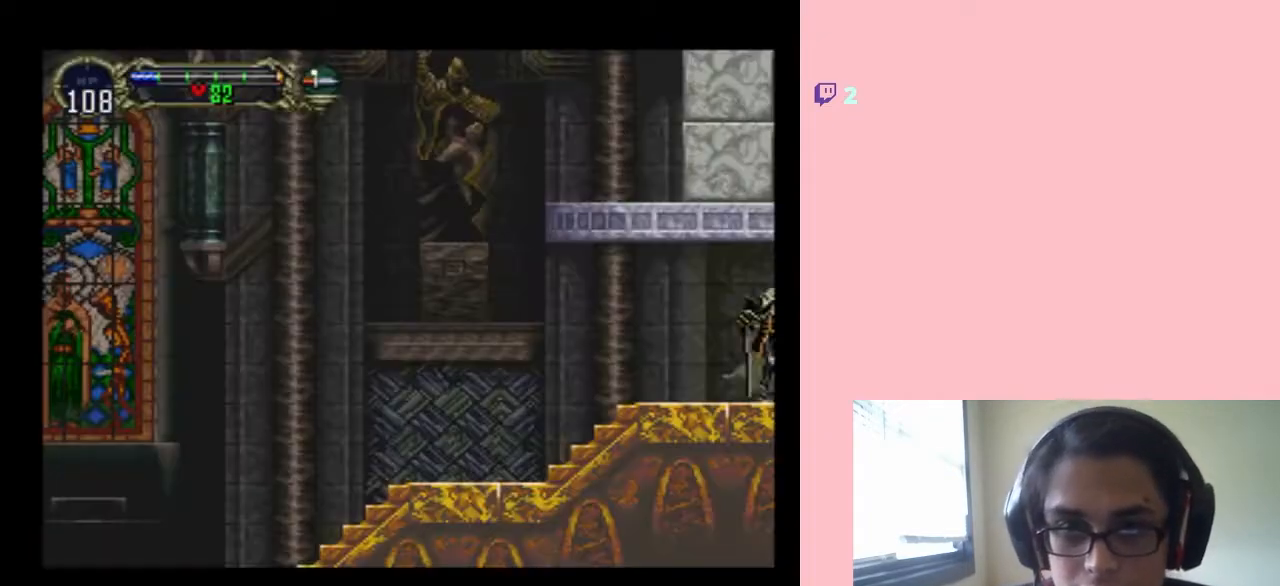
{"buttons": [], "left_stick": "center", "right_stick": "center", "events": [[317, "X", "down"], [350, "DPAD_LEFT", "up"], [417, "X", "up"]]}
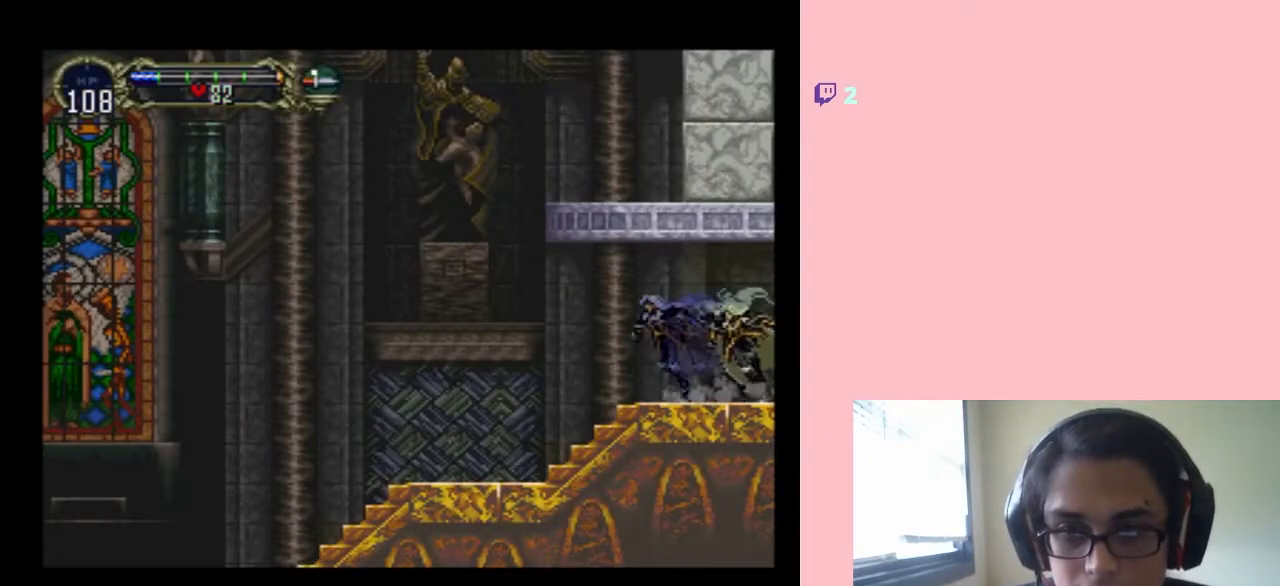
{"buttons": ["DPAD_RIGHT"], "left_stick": "center", "right_stick": "center", "events": [[17, "X", "down"], [283, "X", "up"], [350, "DPAD_RIGHT", "down"]]}
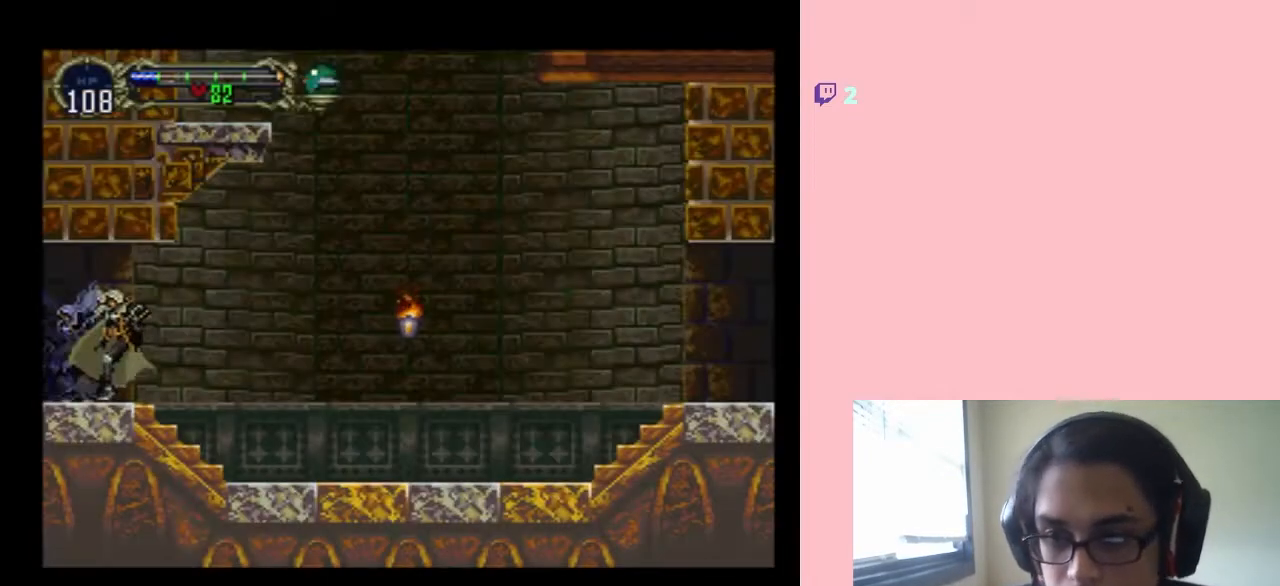
{"buttons": ["Y", "DPAD_RIGHT"], "left_stick": "center", "right_stick": "center", "events": [[100, "B", "down"], [267, "B", "up"], [483, "Y", "down"]]}
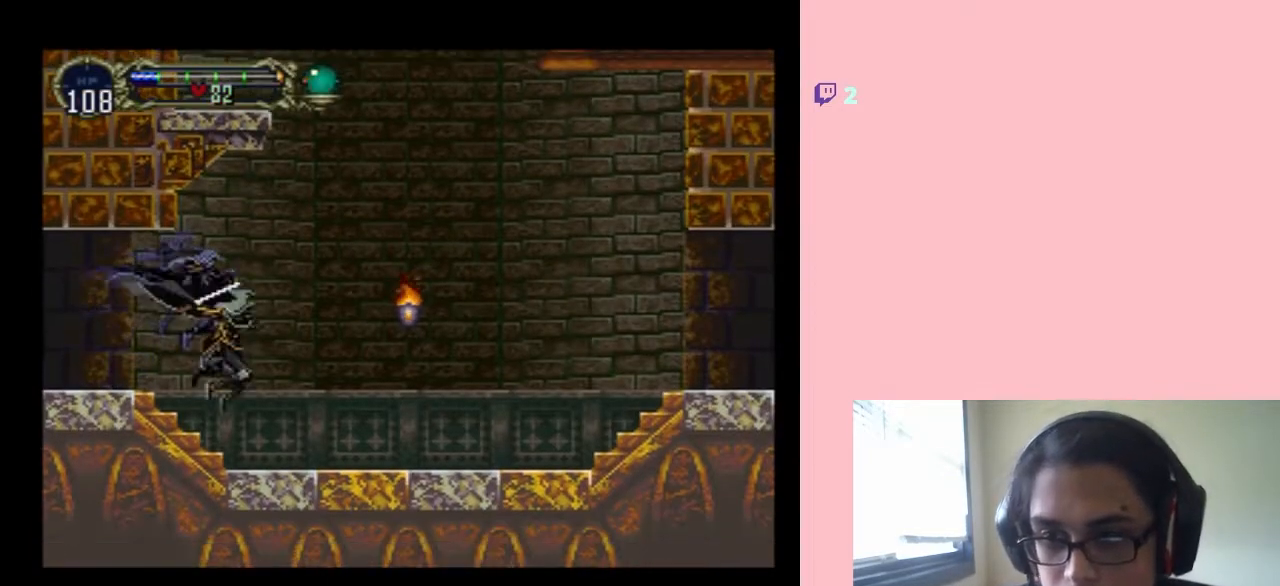
{"buttons": [], "left_stick": "center", "right_stick": "center", "events": [[150, "Y", "up"], [317, "B", "down"], [400, "Y", "down"], [433, "B", "up"], [433, "Y", "up"], [500, "DPAD_RIGHT", "up"]]}
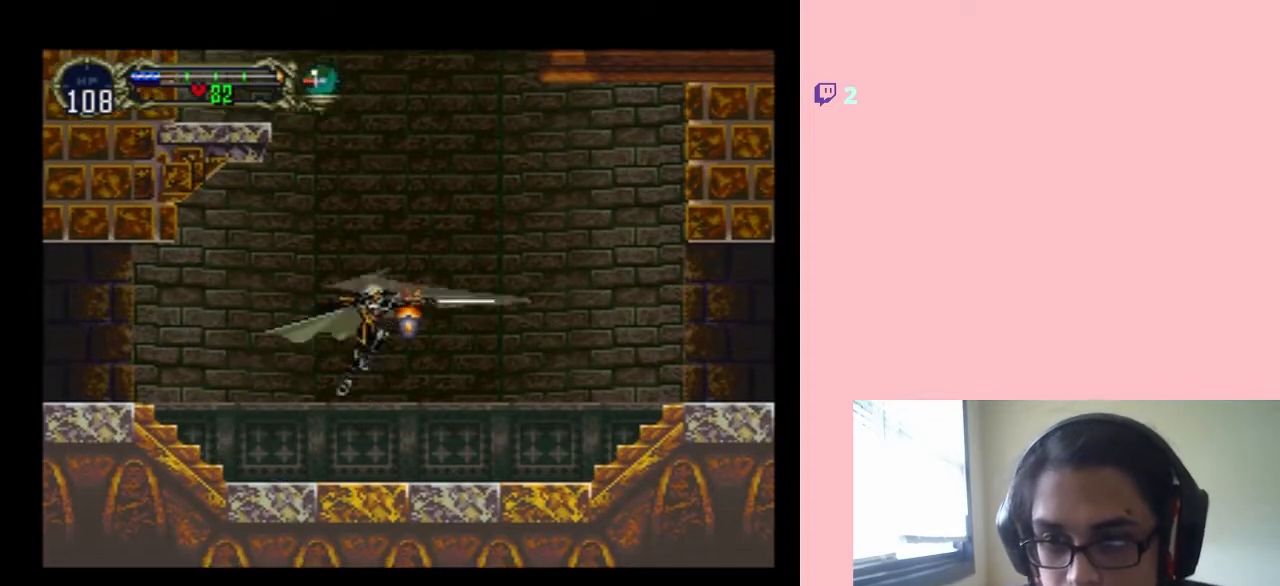
{"buttons": ["DPAD_LEFT"], "left_stick": "center", "right_stick": "center", "events": [[383, "DPAD_LEFT", "down"]]}
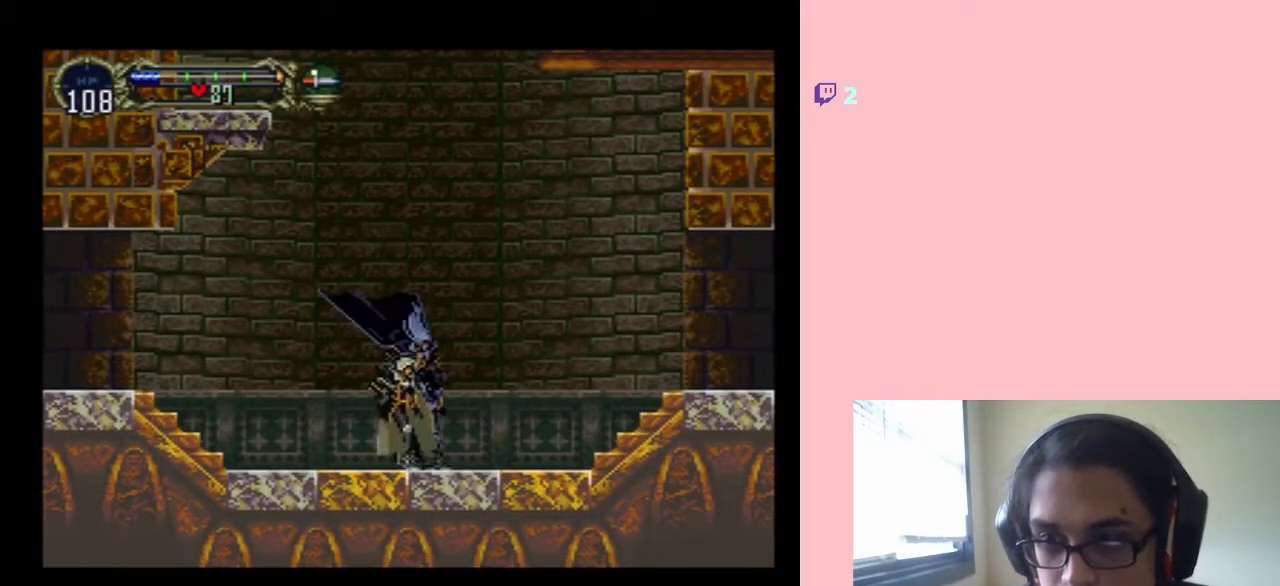
{"buttons": ["X"], "left_stick": "center", "right_stick": "center", "events": [[133, "DPAD_UP", "down"], [167, "DPAD_LEFT", "up"], [167, "DPAD_RIGHT", "down"], [167, "DPAD_UP", "up"], [250, "DPAD_RIGHT", "up"], [250, "X", "down"], [350, "X", "up"], [433, "X", "down"]]}
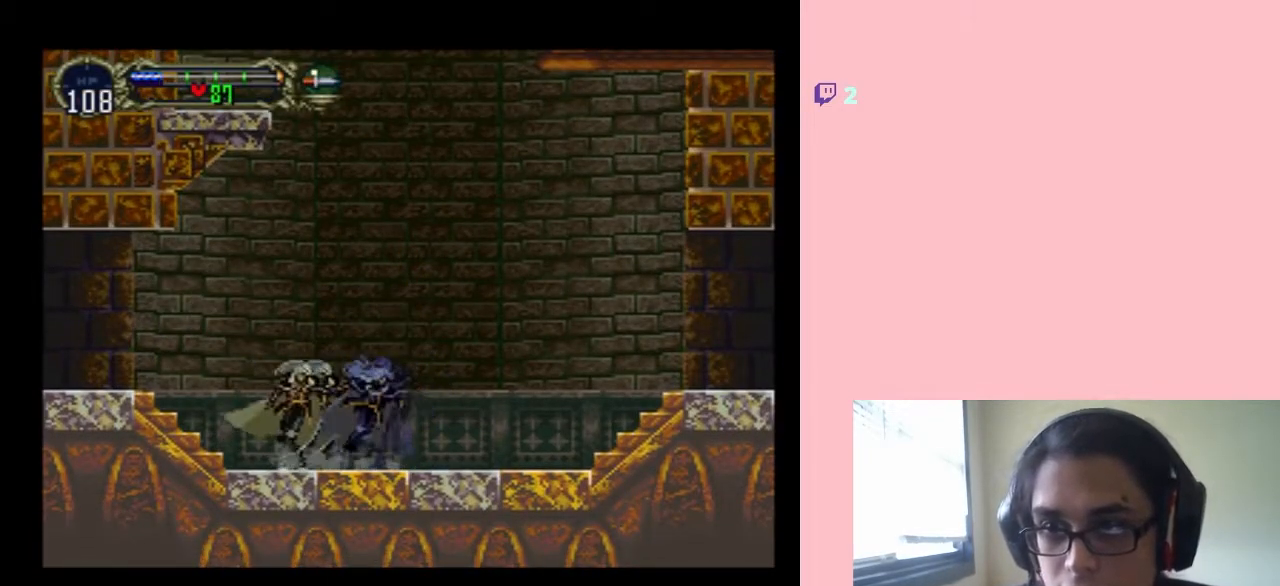
{"buttons": ["X"], "left_stick": "center", "right_stick": "center", "events": [[33, "X", "up"], [100, "X", "down"], [200, "X", "up"], [283, "X", "down"], [350, "X", "up"], [450, "X", "down"]]}
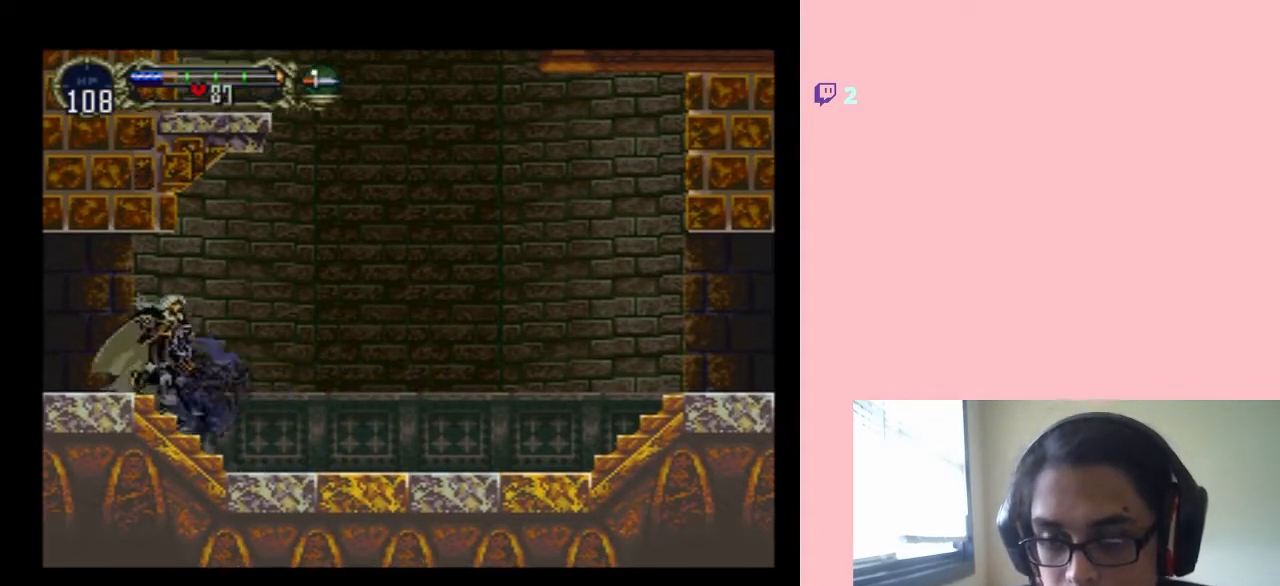
{"buttons": ["DPAD_LEFT"], "left_stick": "center", "right_stick": "center", "events": [[33, "X", "up"], [100, "X", "down"], [200, "X", "up"], [467, "DPAD_LEFT", "down"]]}
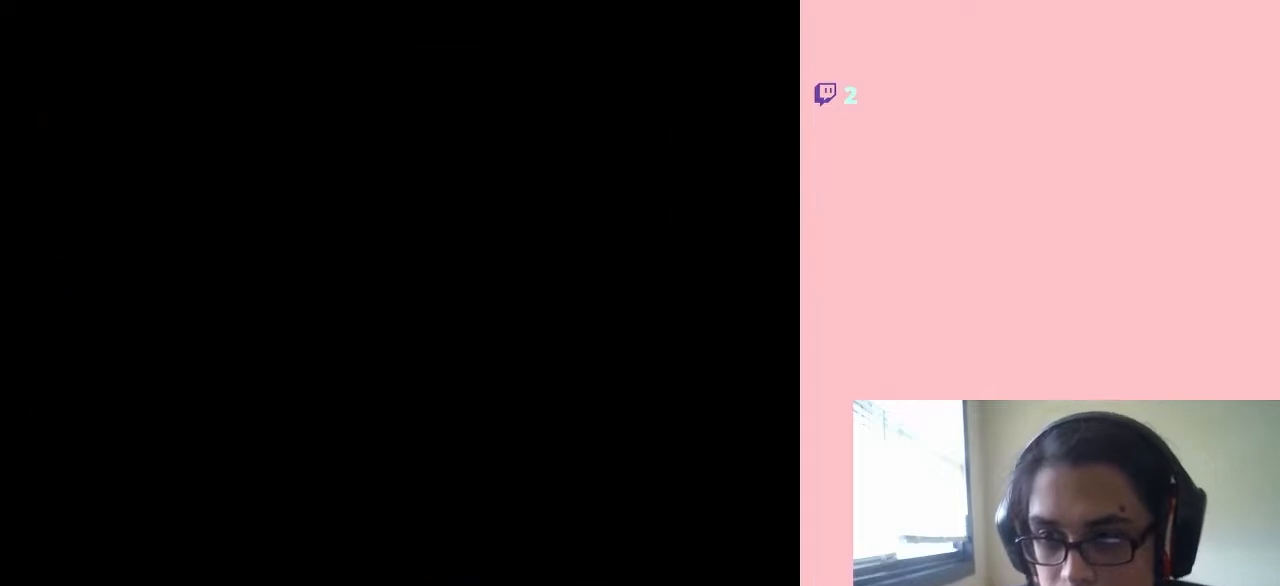
{"buttons": [], "left_stick": "center", "right_stick": "center", "events": [[450, "DPAD_LEFT", "up"]]}
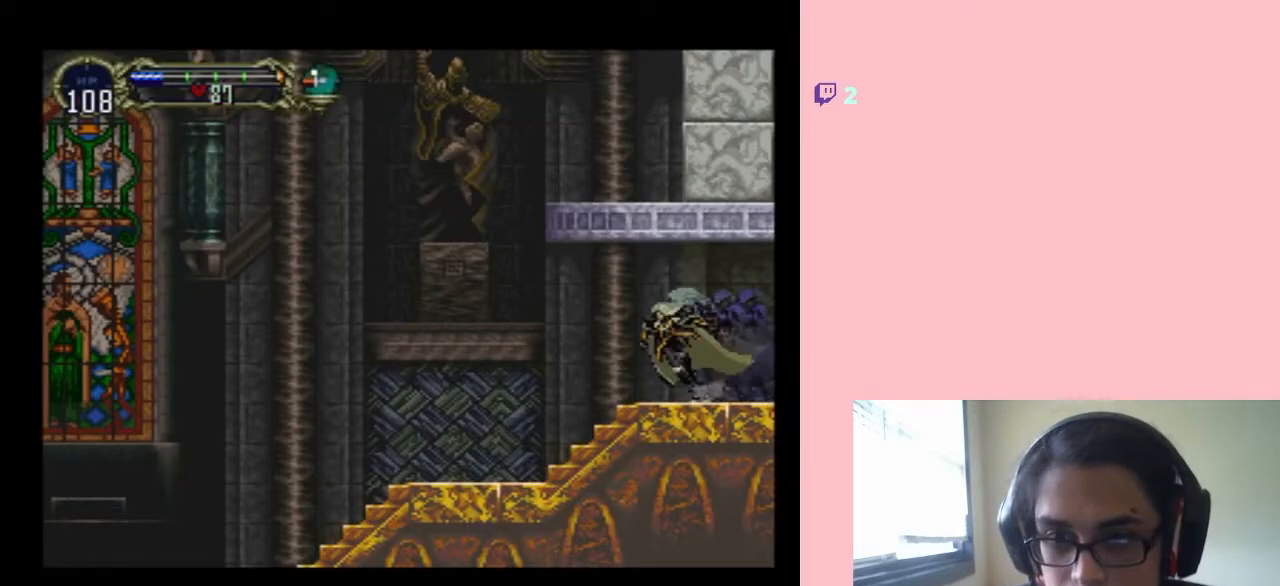
{"buttons": ["X"], "left_stick": "center", "right_stick": "center", "events": [[33, "X", "down"], [183, "X", "up"], [317, "X", "down"], [400, "X", "up"], [500, "X", "down"]]}